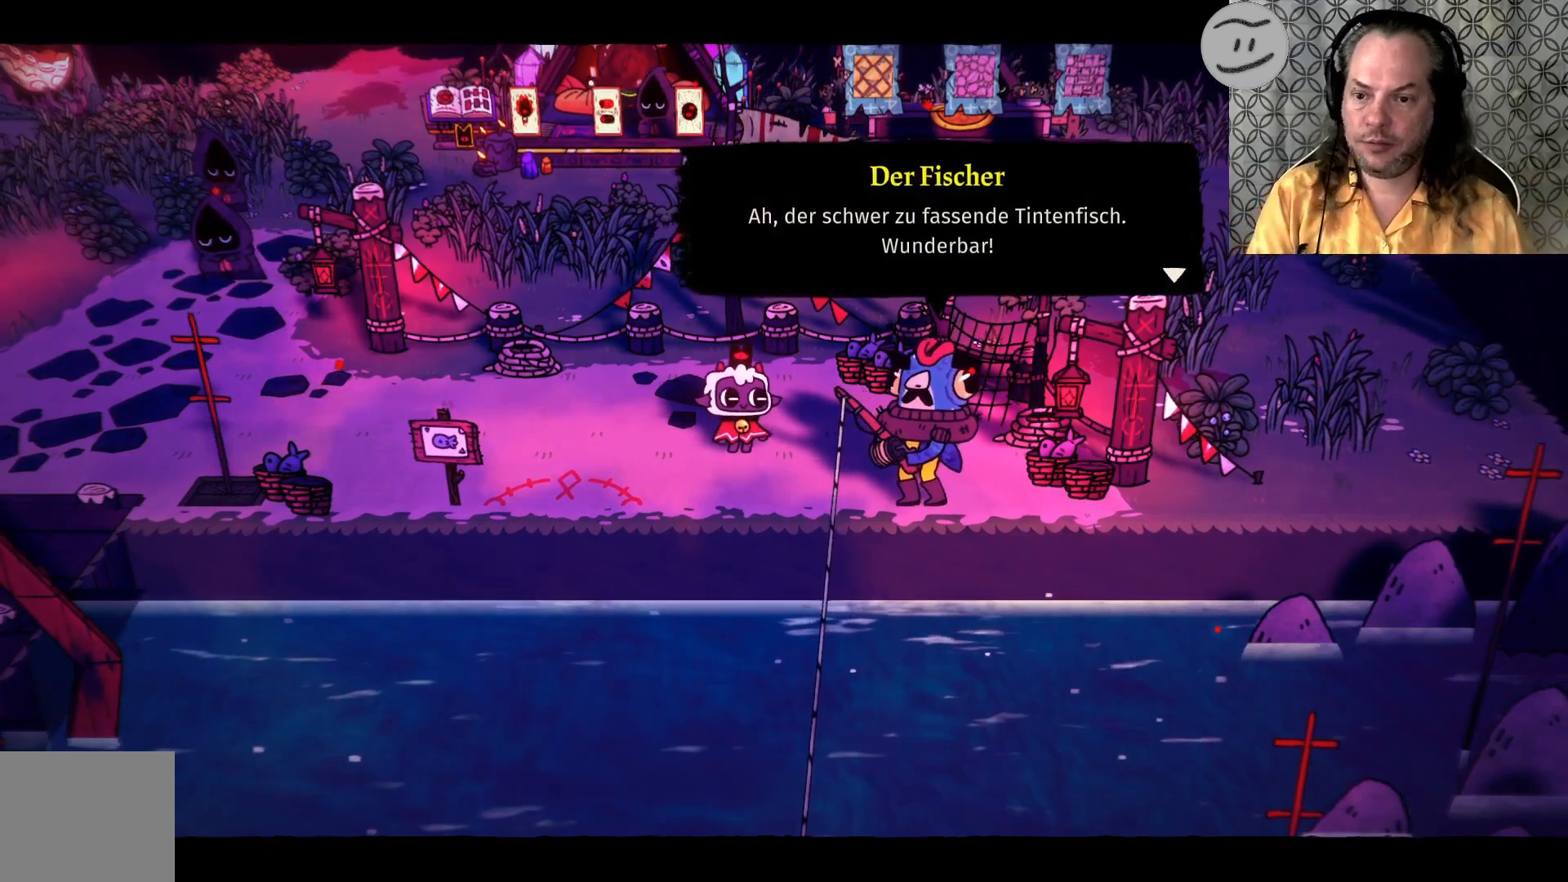
Gameplay with a controller (PlayStation layout); each line is a JSON object with the inputs held at the frame after it. "events" lists button and stick changes between this image and that frame as [ms after this image, input, new state], when the widget could be followed in between.
{"buttons": [], "left_stick": "center", "right_stick": "center", "events": [[300, "CROSS", "down"], [367, "CROSS", "up"]]}
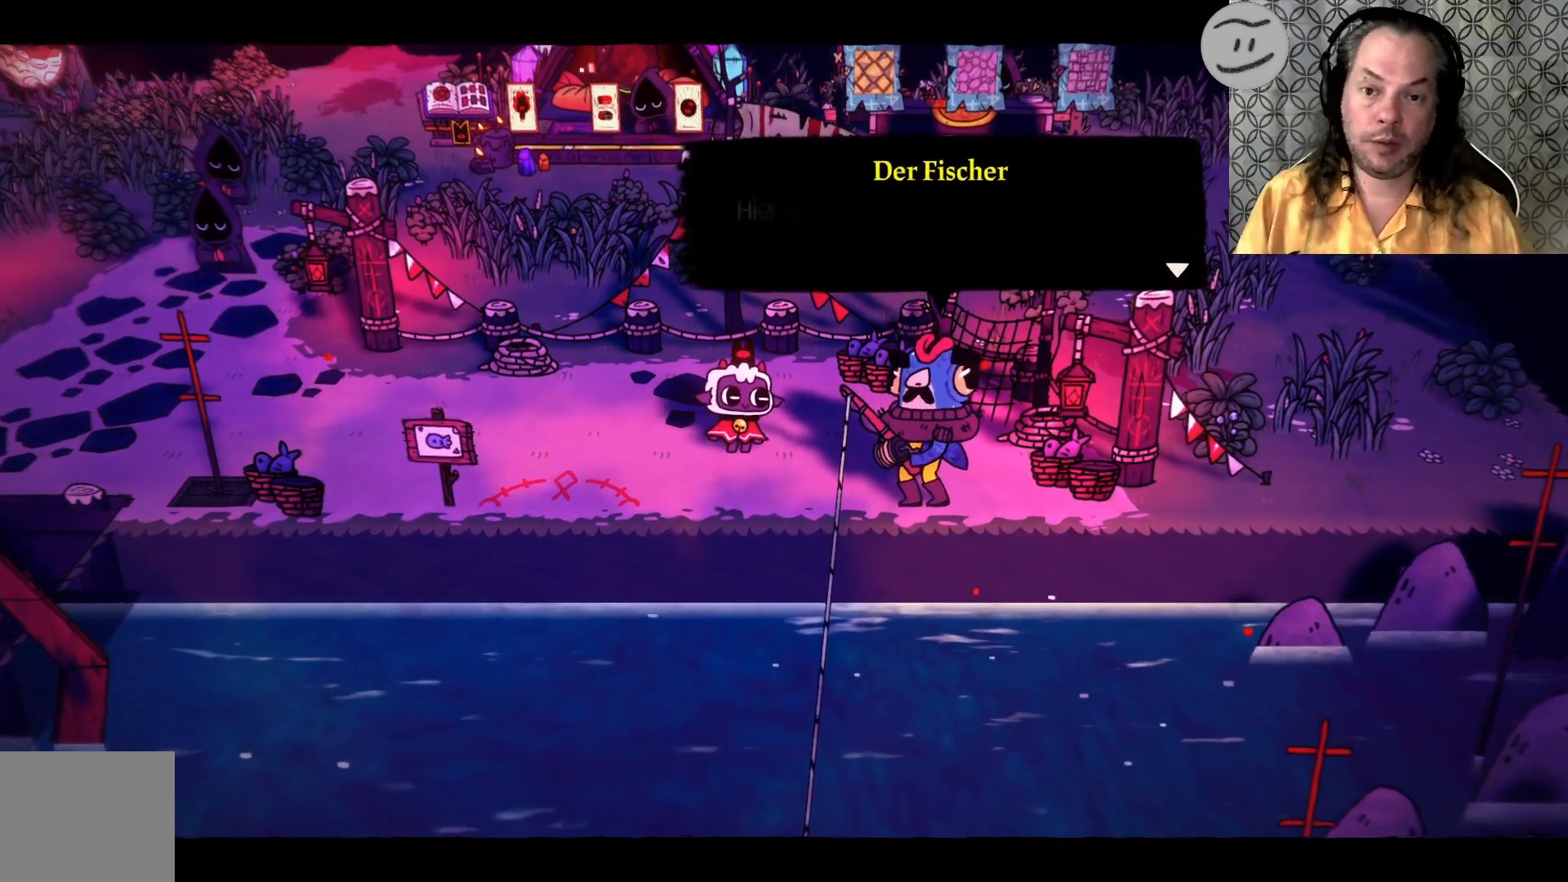
{"buttons": [], "left_stick": "center", "right_stick": "center", "events": []}
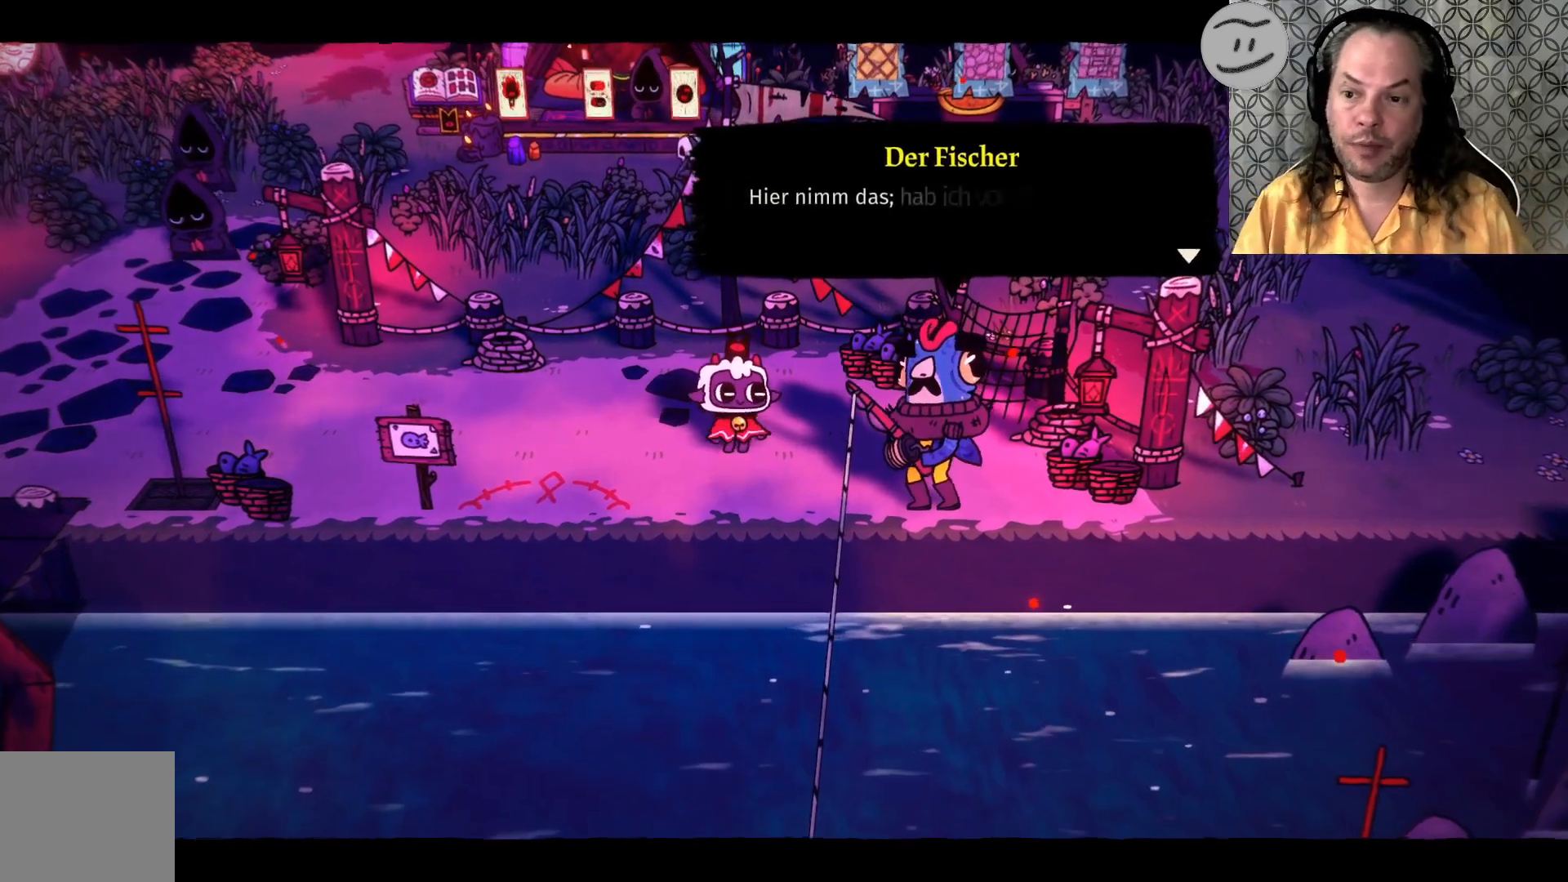
{"buttons": [], "left_stick": "center", "right_stick": "center", "events": []}
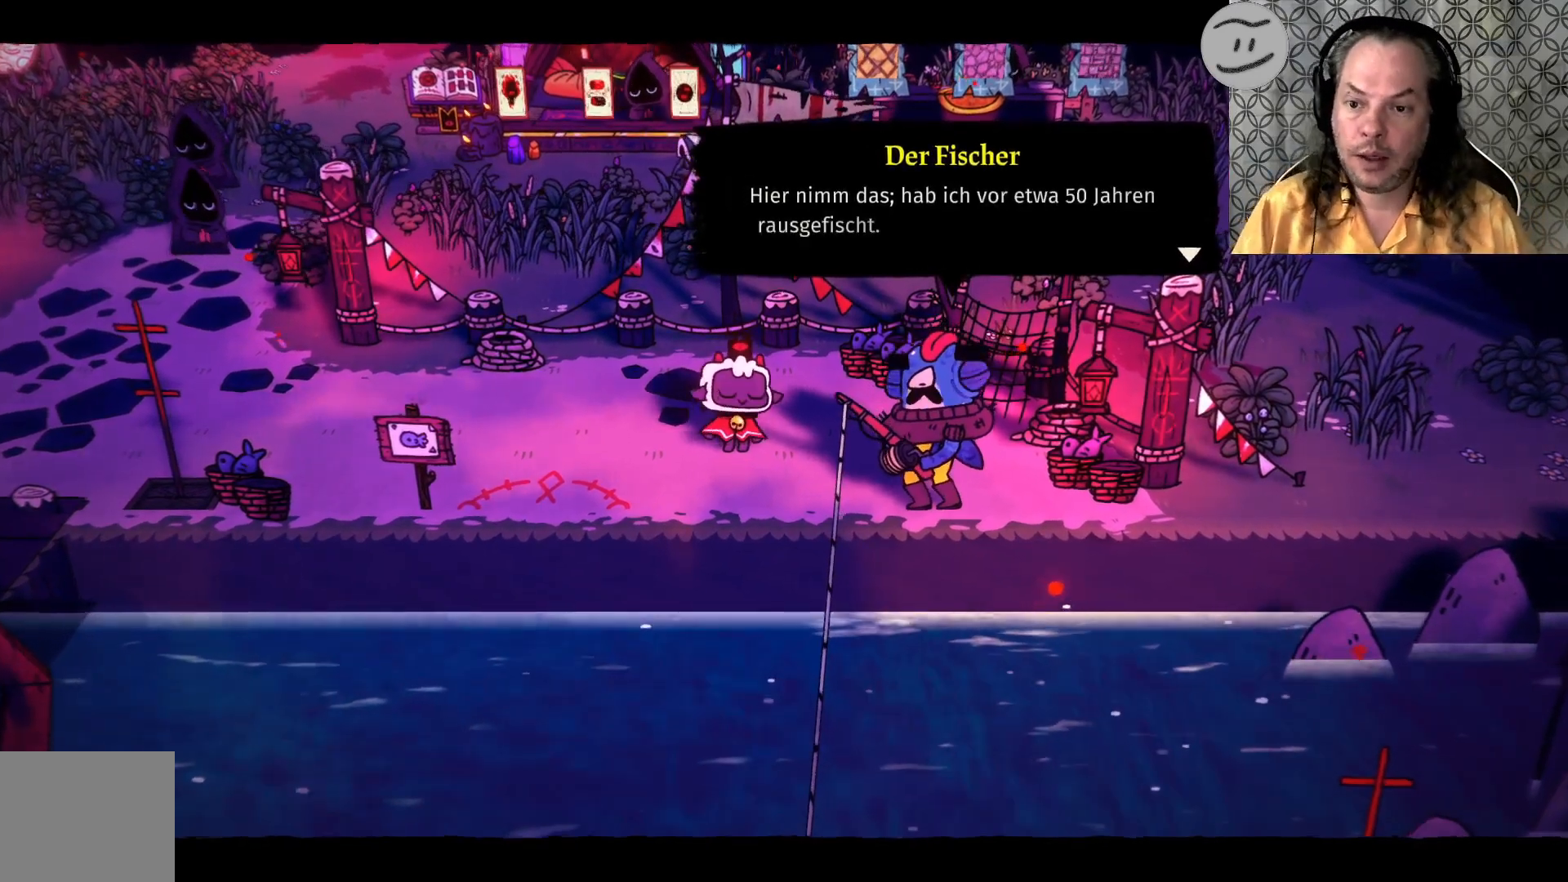
{"buttons": [], "left_stick": "center", "right_stick": "center", "events": []}
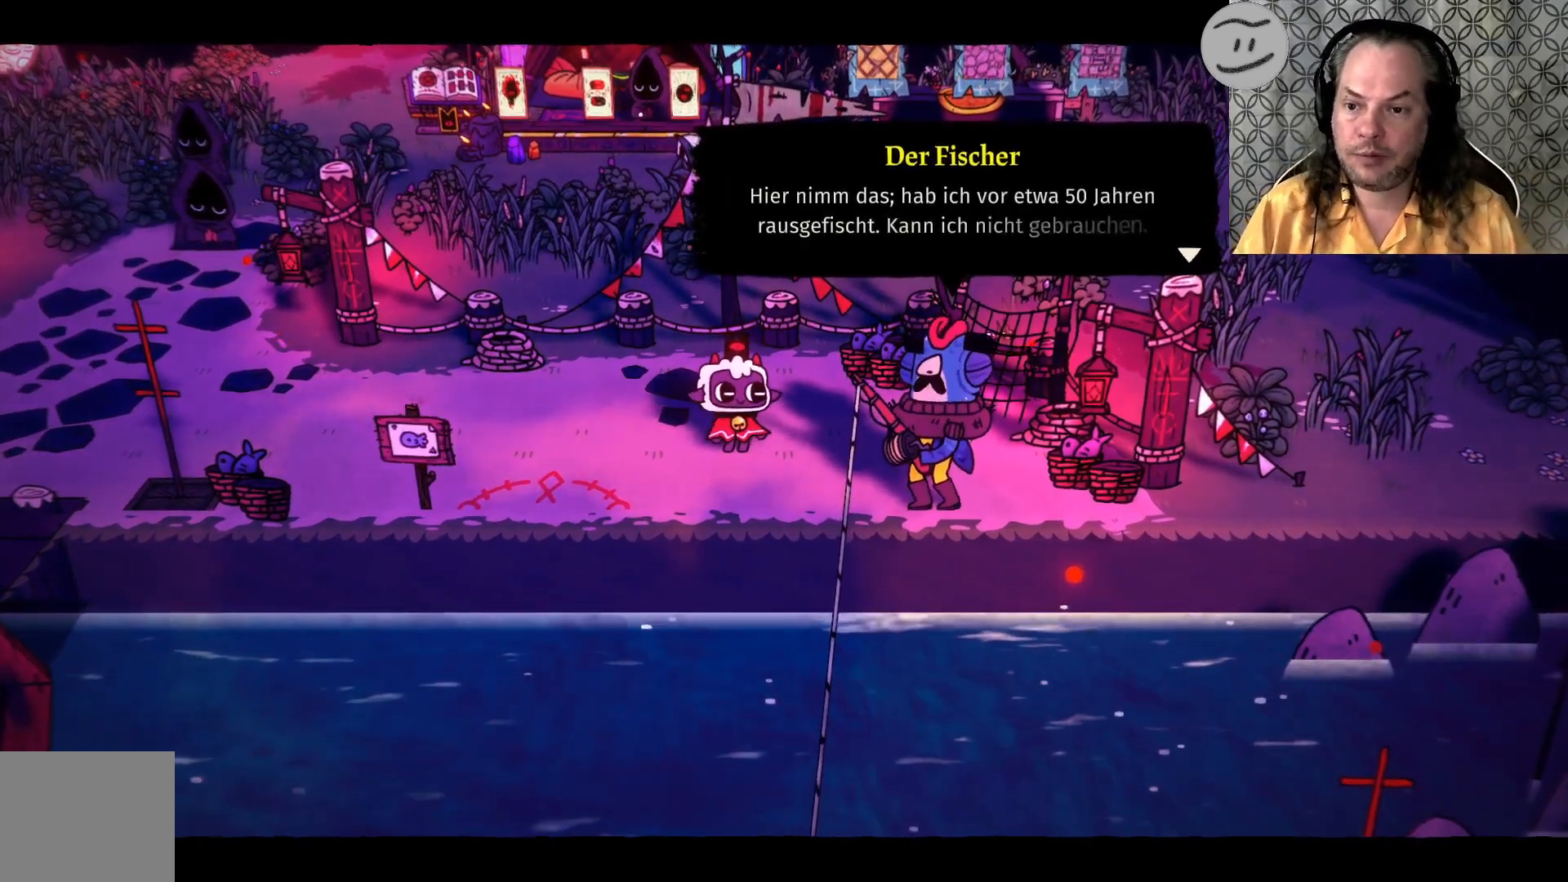
{"buttons": [], "left_stick": "center", "right_stick": "center", "events": []}
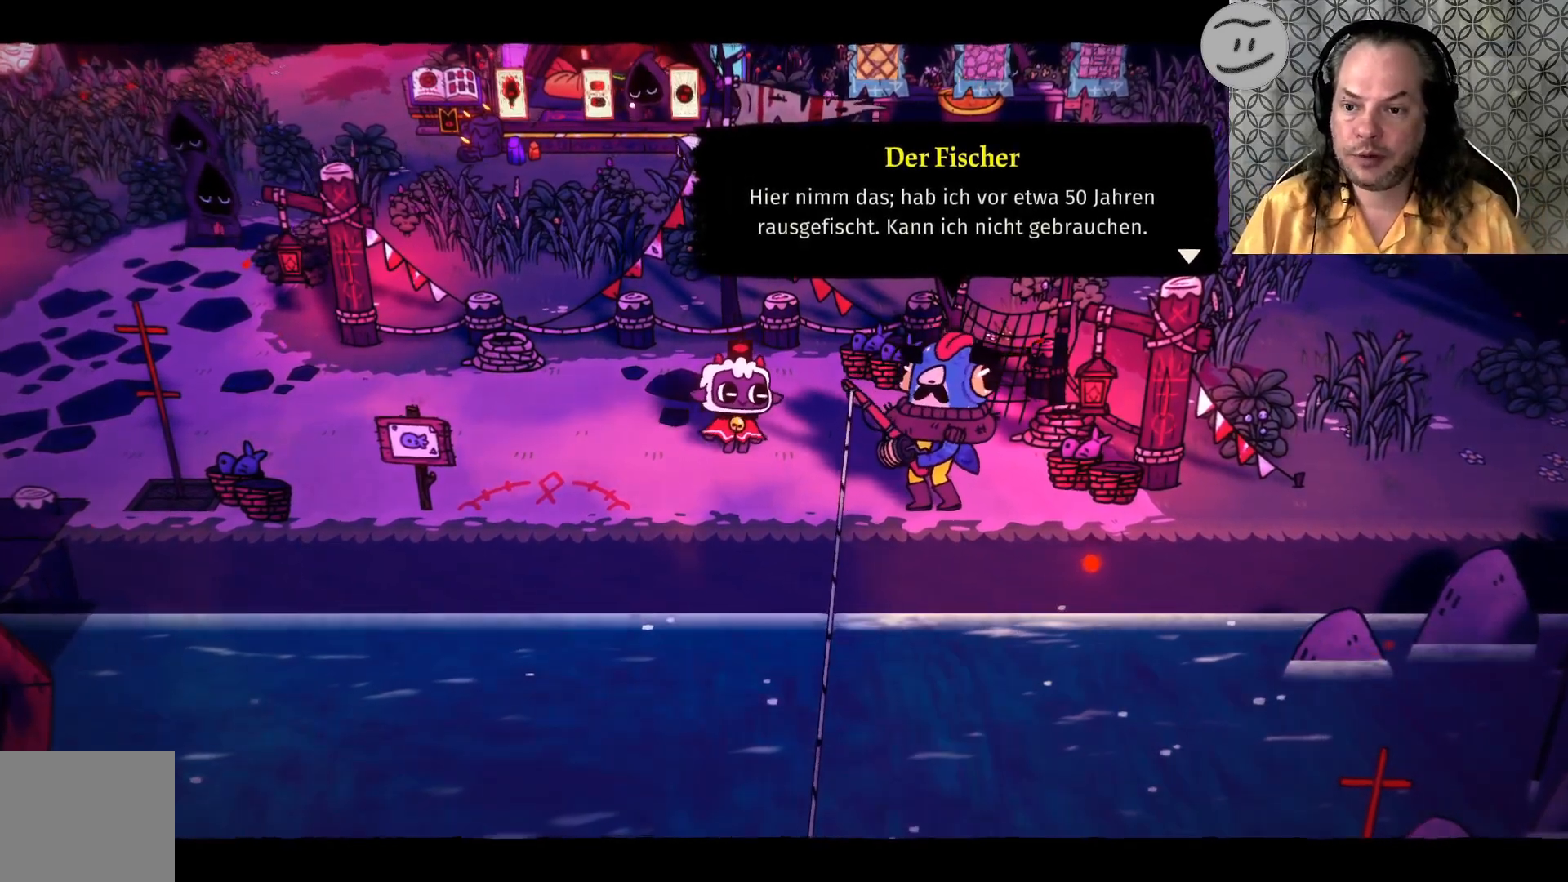
{"buttons": [], "left_stick": "center", "right_stick": "center", "events": []}
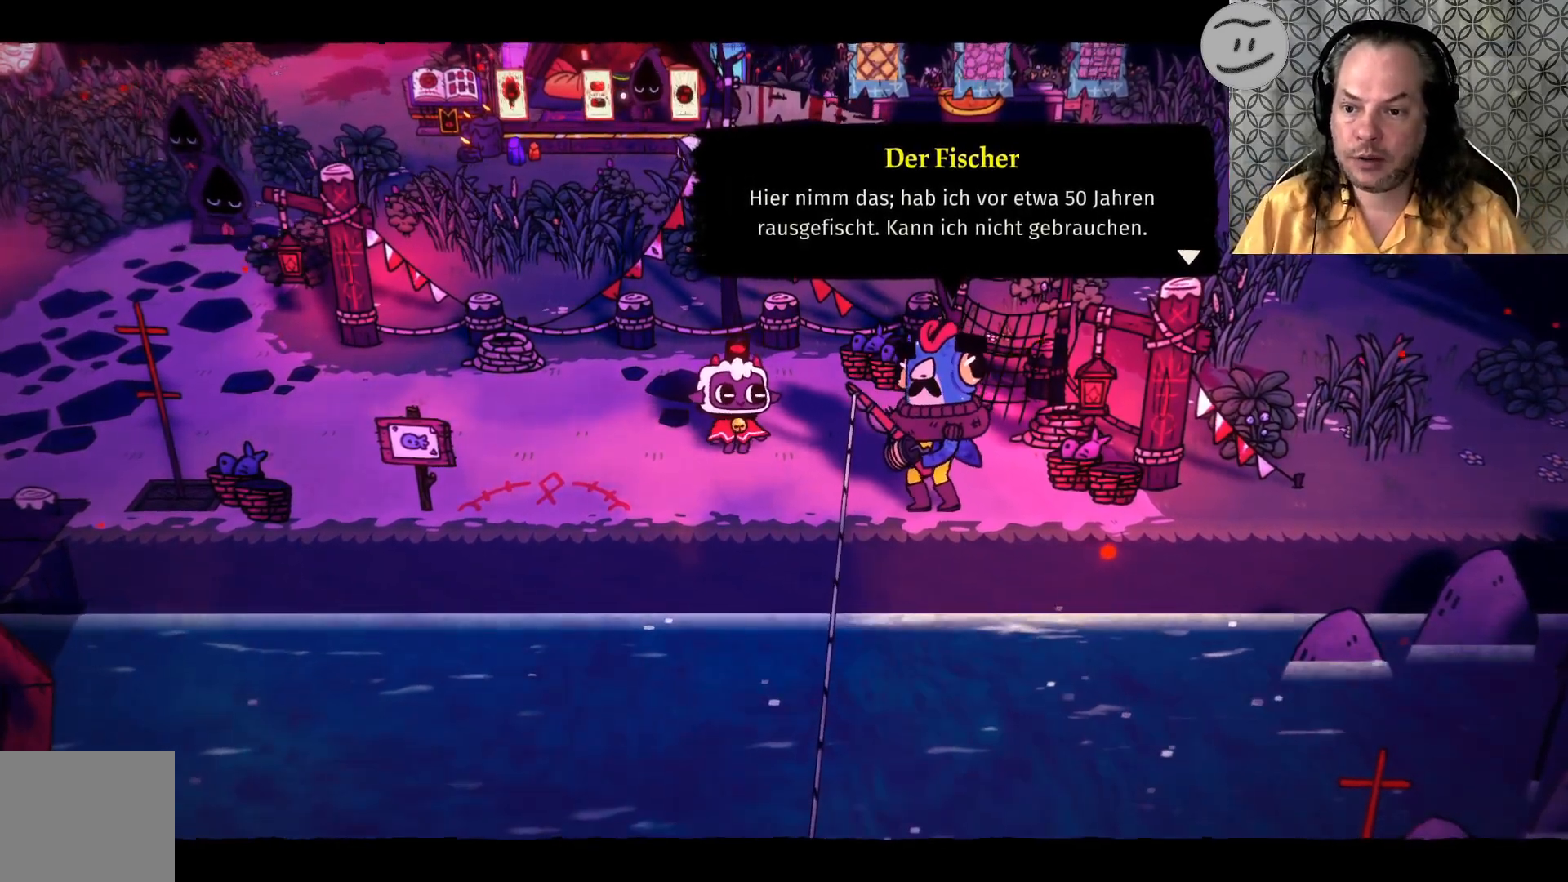
{"buttons": [], "left_stick": "center", "right_stick": "center", "events": []}
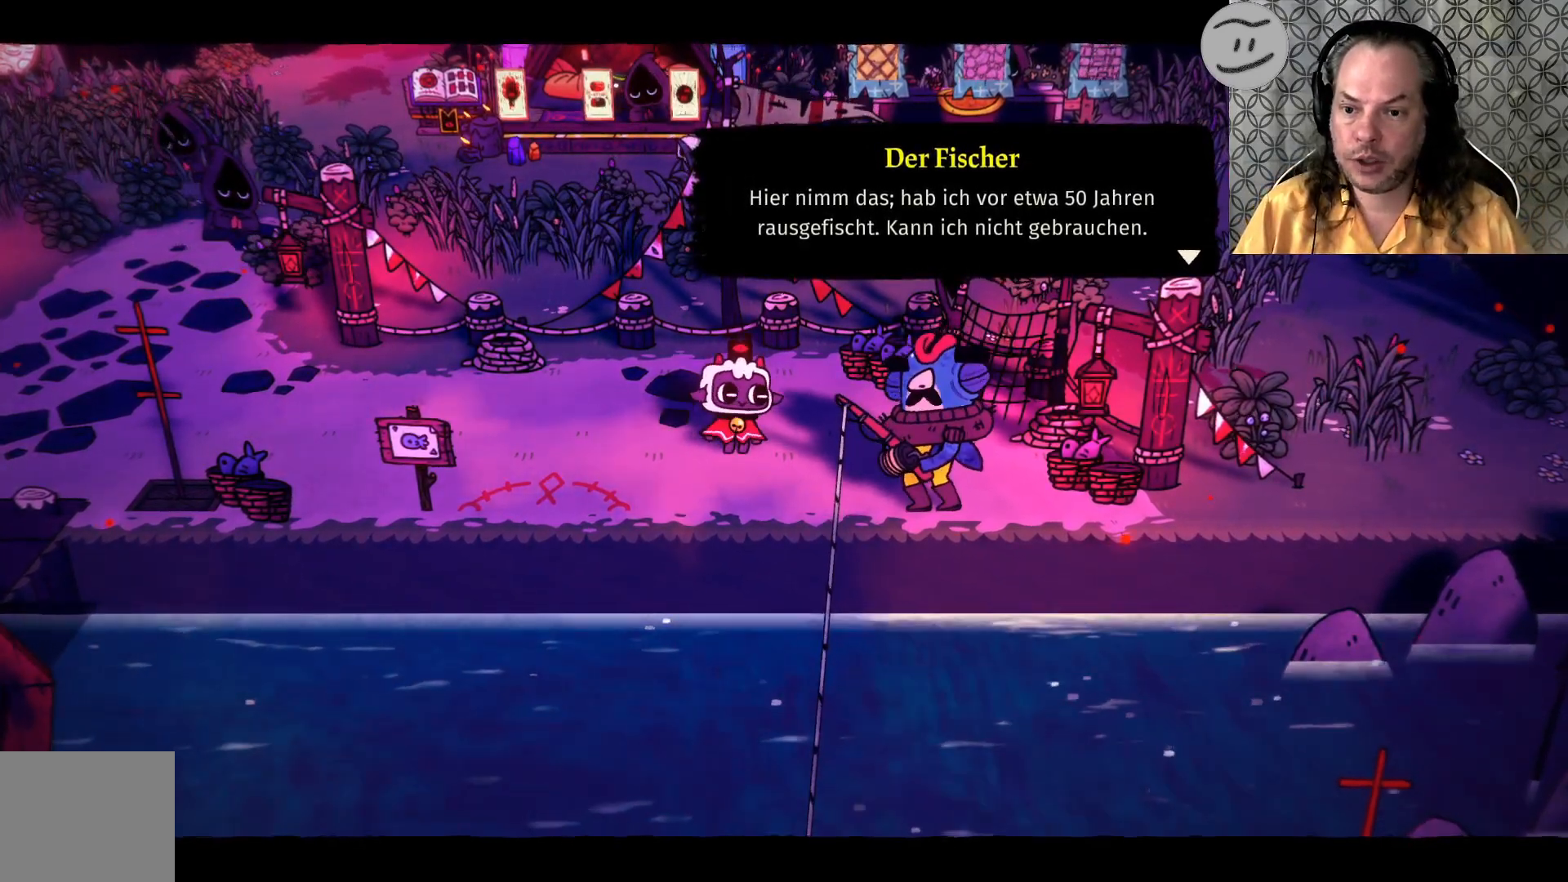
{"buttons": ["CROSS"], "left_stick": "center", "right_stick": "center", "events": [[400, "CROSS", "down"]]}
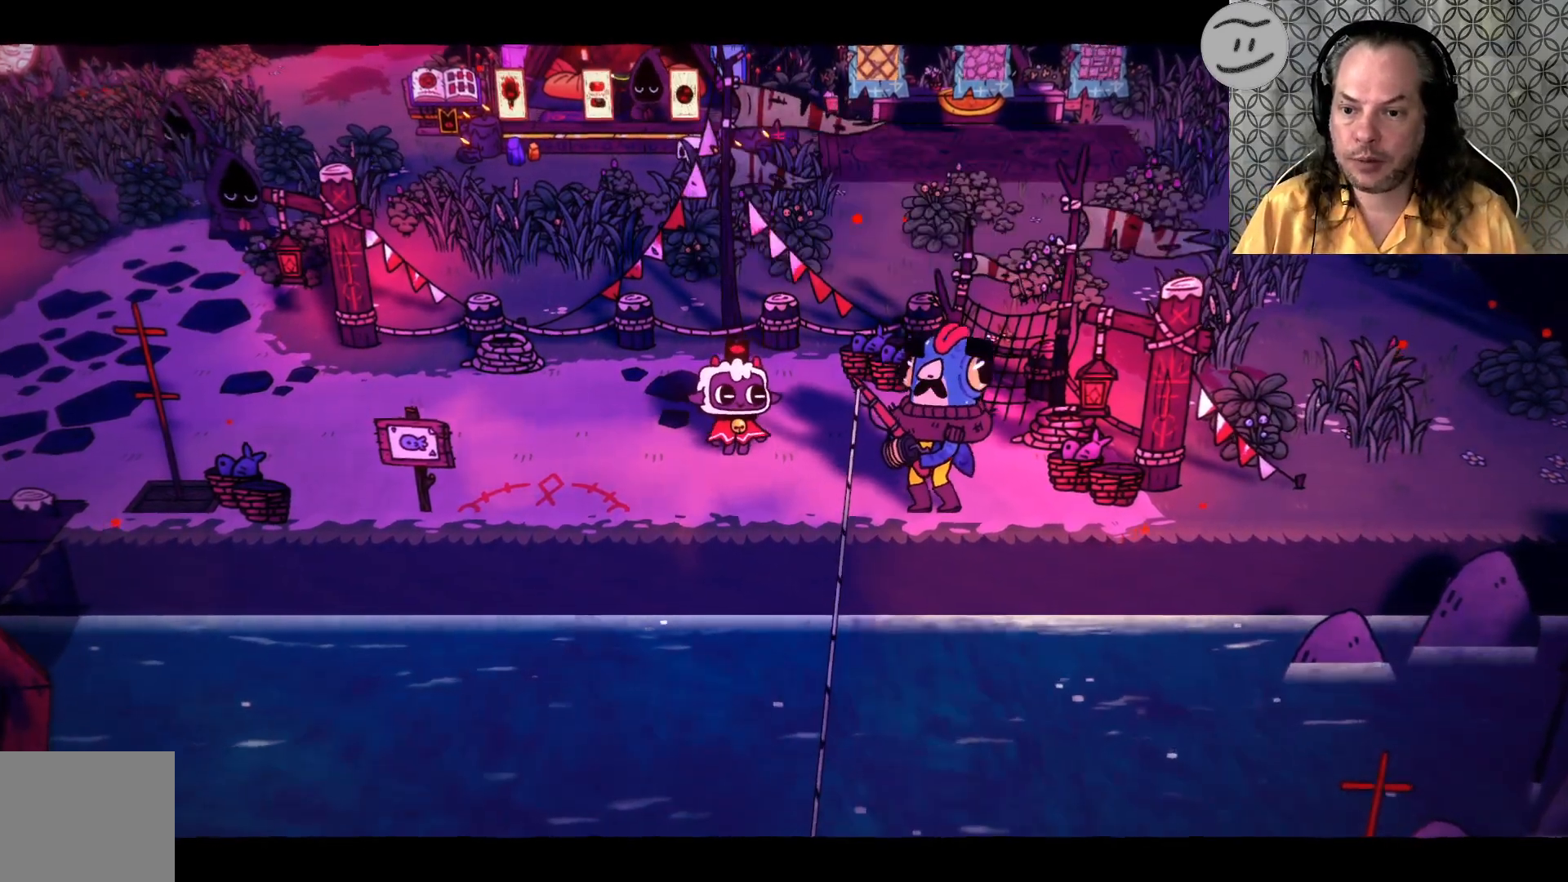
{"buttons": [], "left_stick": "center", "right_stick": "center", "events": [[33, "CROSS", "up"]]}